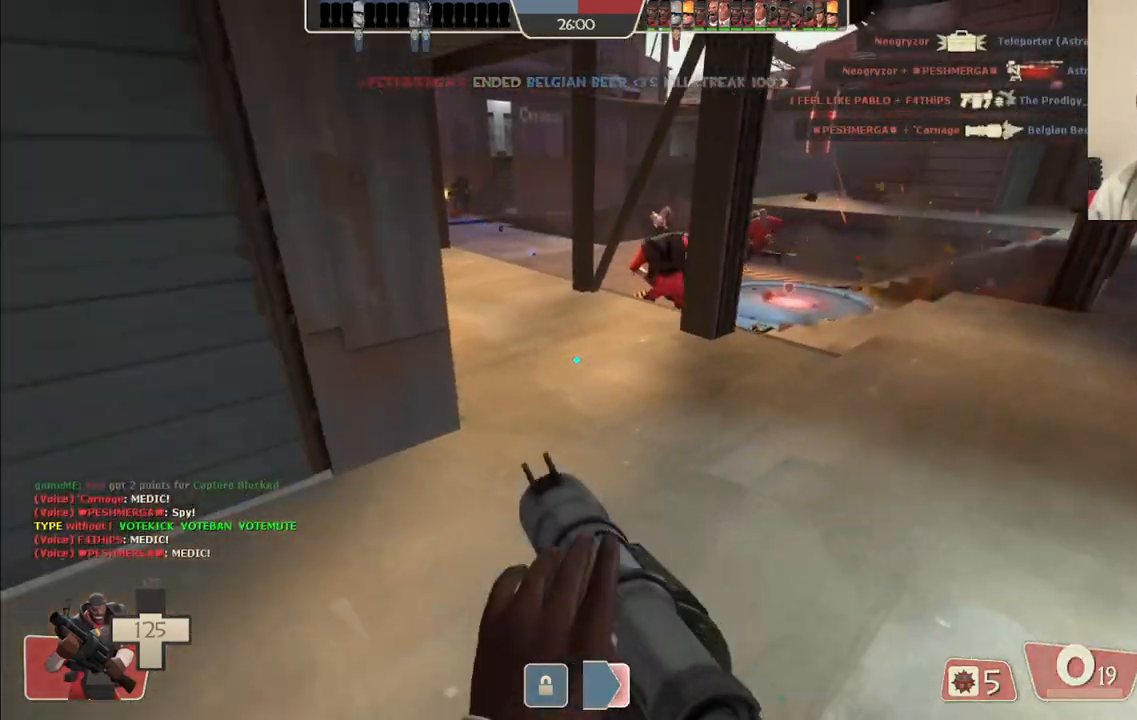
Gameplay with a controller (PlayStation layout); each line is a JSON object with the inputs held at the frame after it. "events" lists button and stick changes between this image and that frame as [ms after this image, input, new state], when the widget could be followed in between. Not read: L1.
{"buttons": [], "left_stick": "center", "right_stick": "center", "events": [[450, "left_stick", "center"]]}
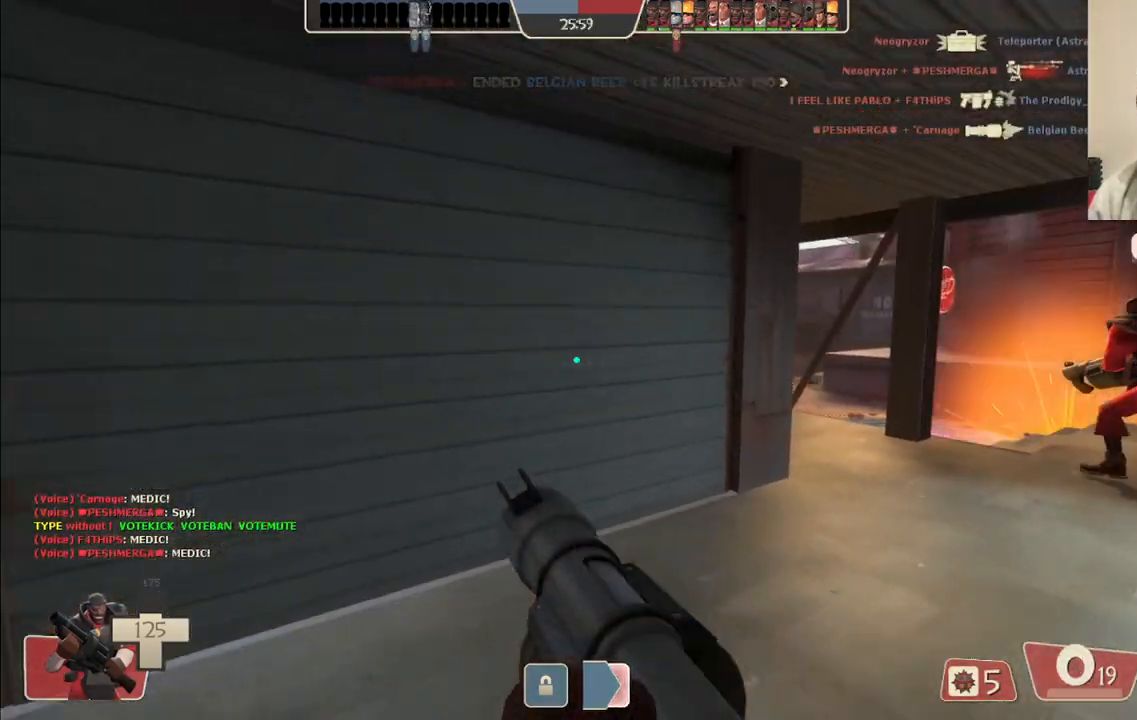
{"buttons": [], "left_stick": "center", "right_stick": "center", "events": []}
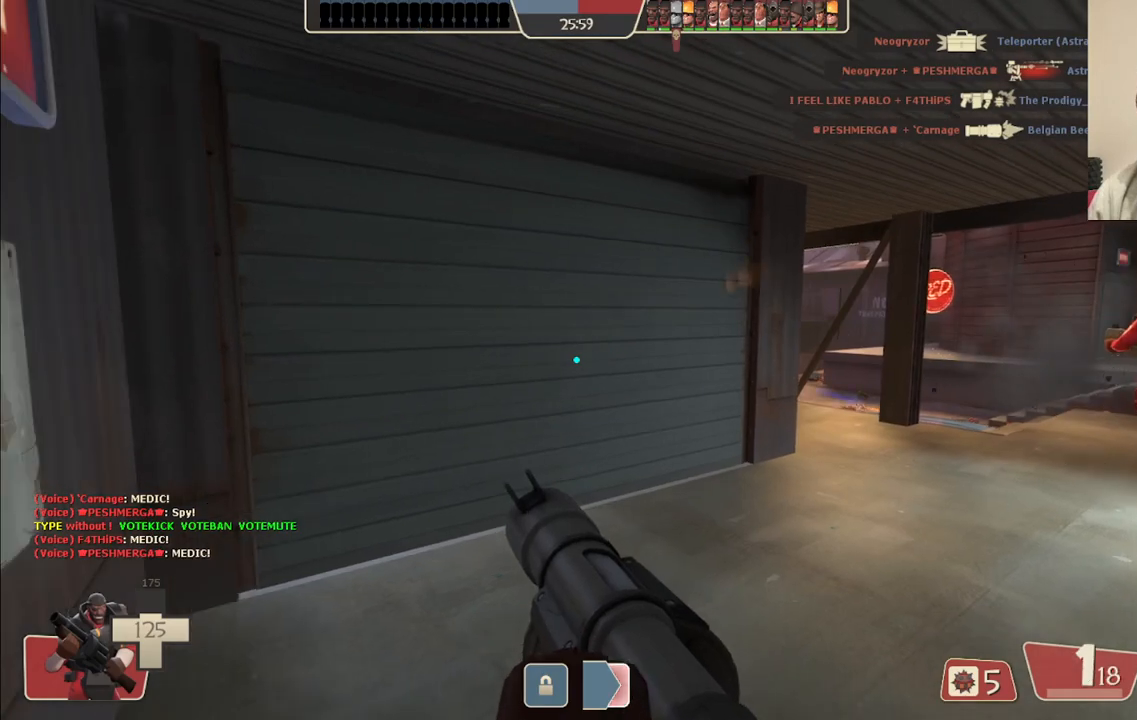
{"buttons": [], "left_stick": "center", "right_stick": "center", "events": []}
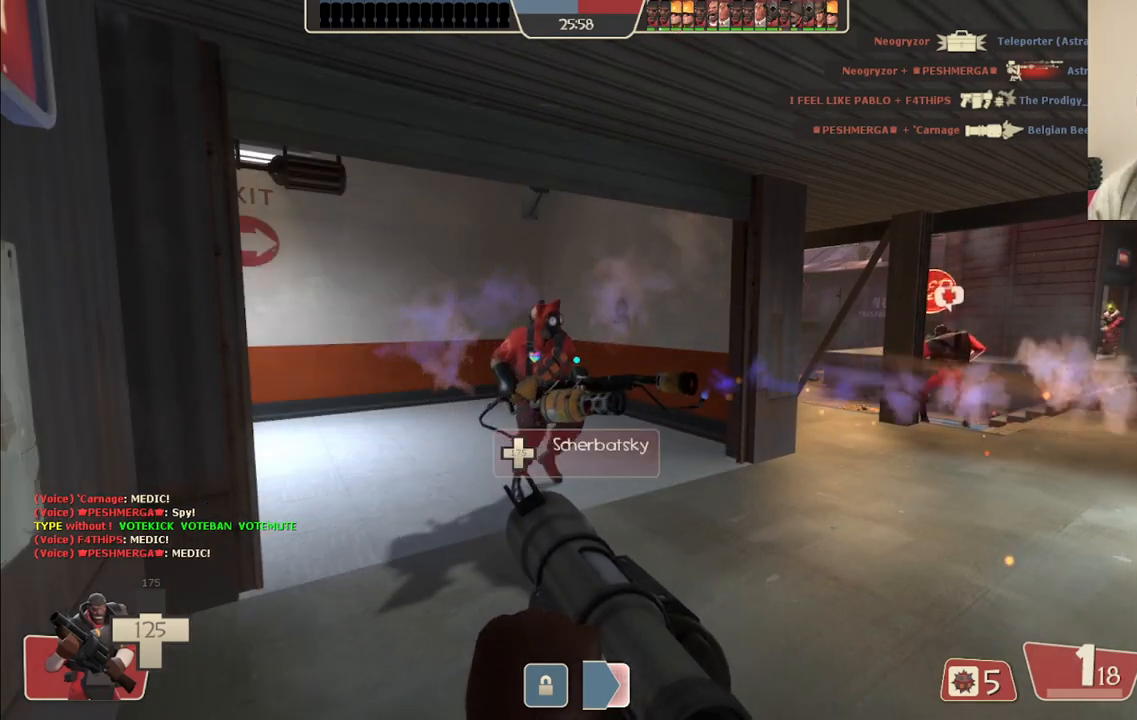
{"buttons": [], "left_stick": "center", "right_stick": "center", "events": []}
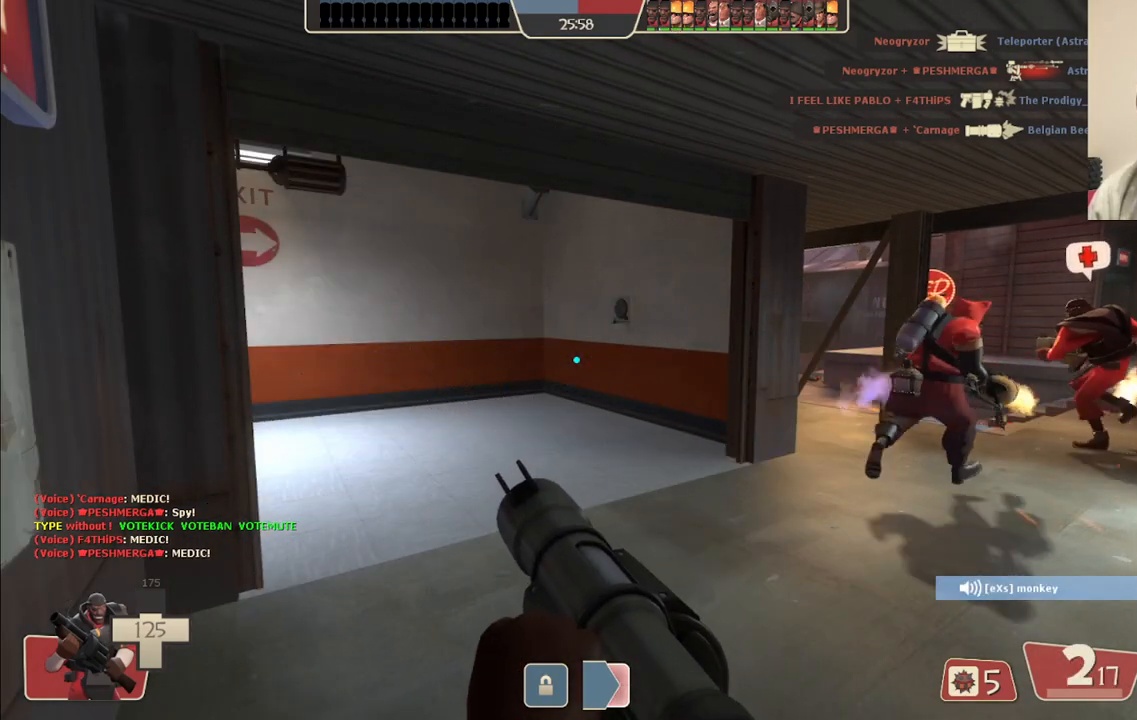
{"buttons": [], "left_stick": "center", "right_stick": "center", "events": []}
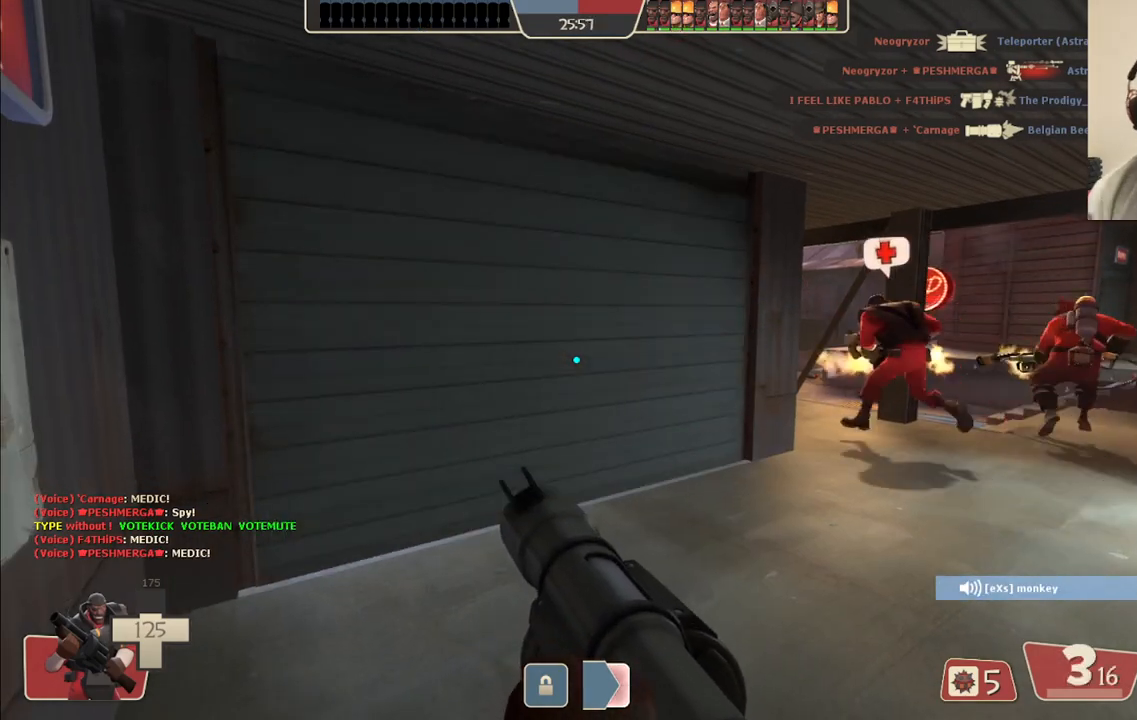
{"buttons": [], "left_stick": "center", "right_stick": "center", "events": []}
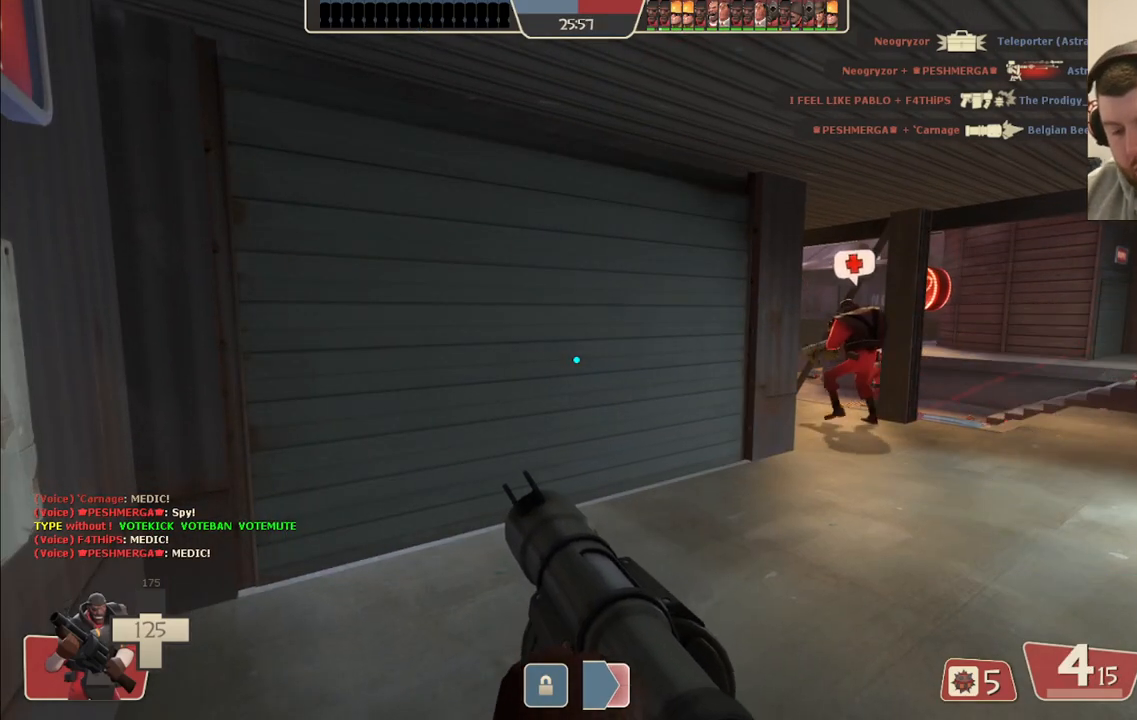
{"buttons": [], "left_stick": "center", "right_stick": "center", "events": []}
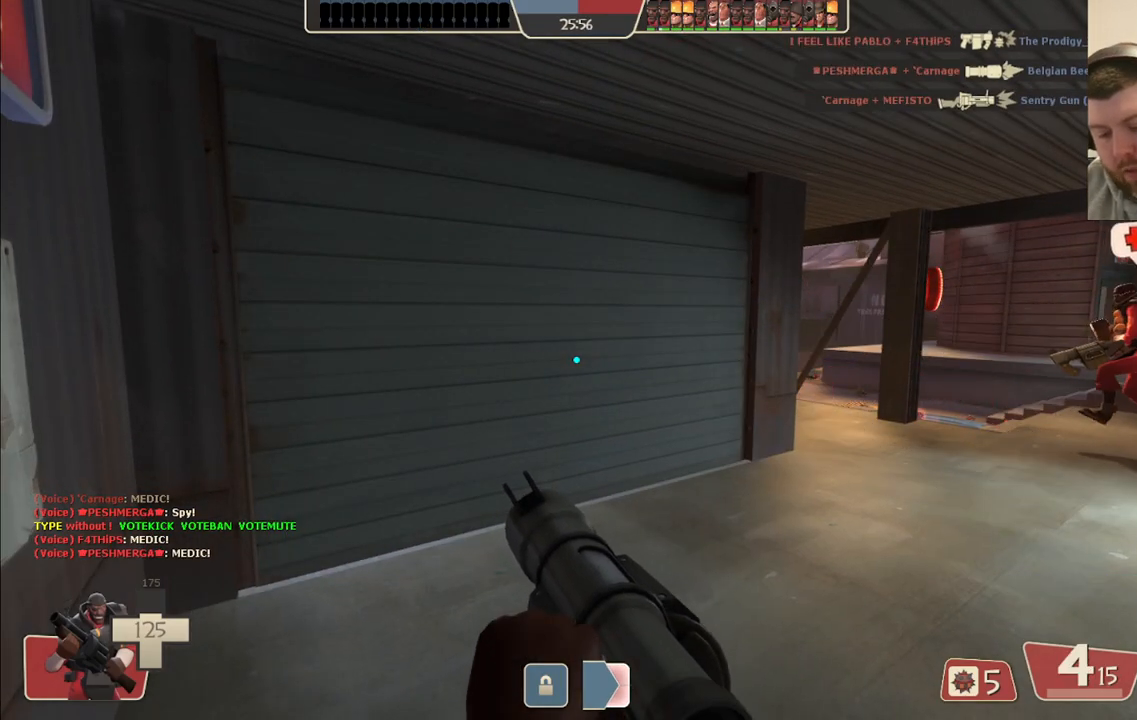
{"buttons": [], "left_stick": "center", "right_stick": "center", "events": []}
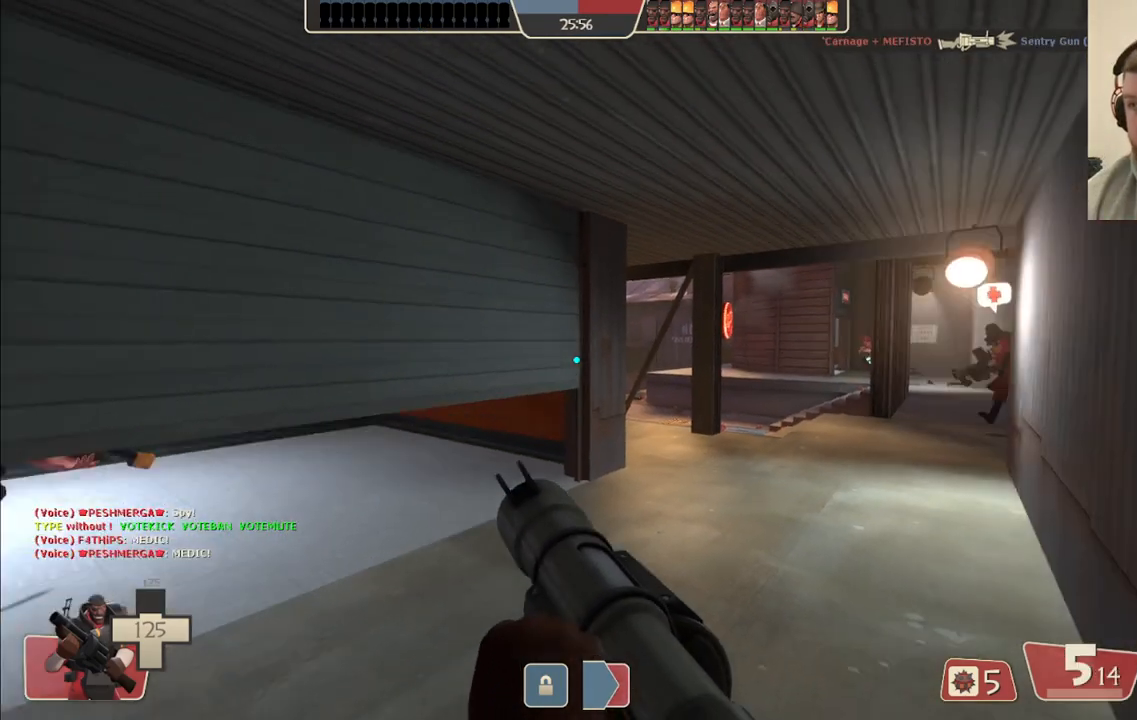
{"buttons": [], "left_stick": "center", "right_stick": "center", "events": []}
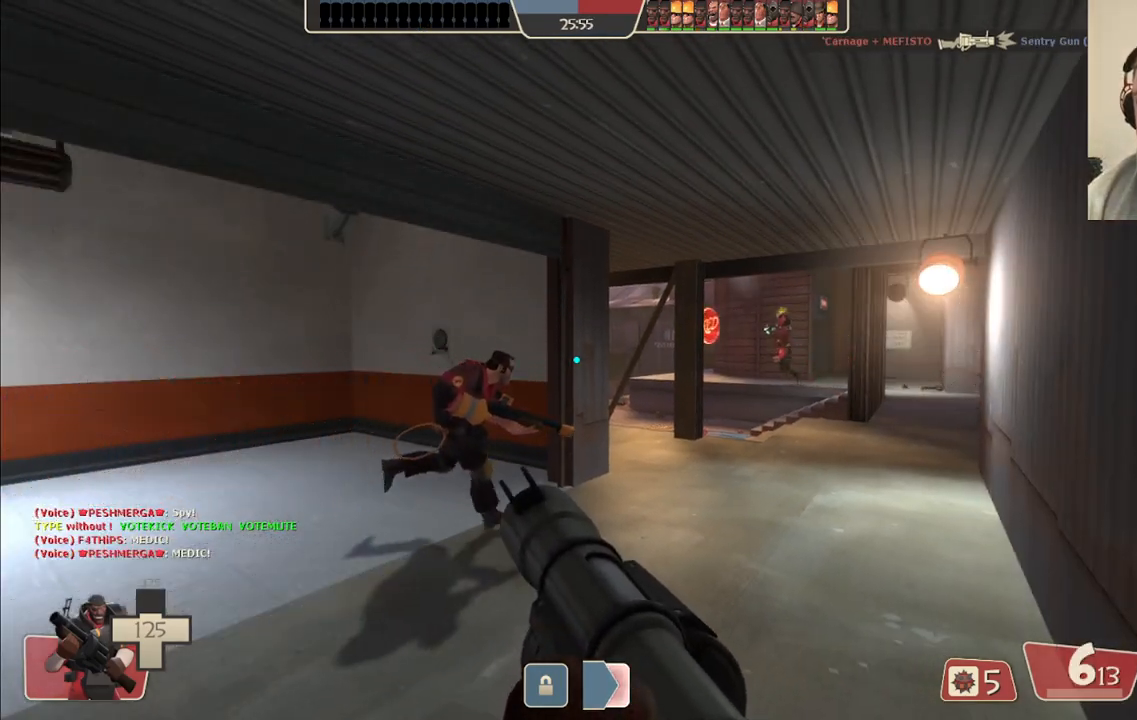
{"buttons": [], "left_stick": "center", "right_stick": "center", "events": []}
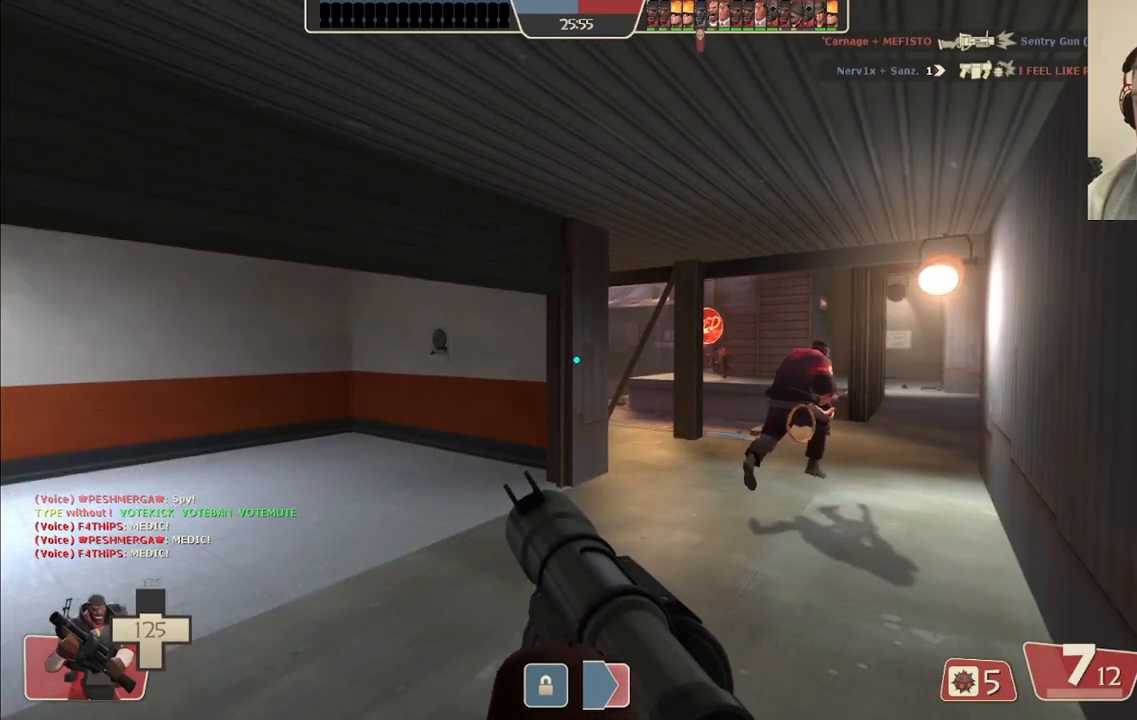
{"buttons": [], "left_stick": "center", "right_stick": "center", "events": [[17, "left_stick", "up-right"], [100, "left_stick", "center"], [317, "R1", "down"], [450, "R1", "up"]]}
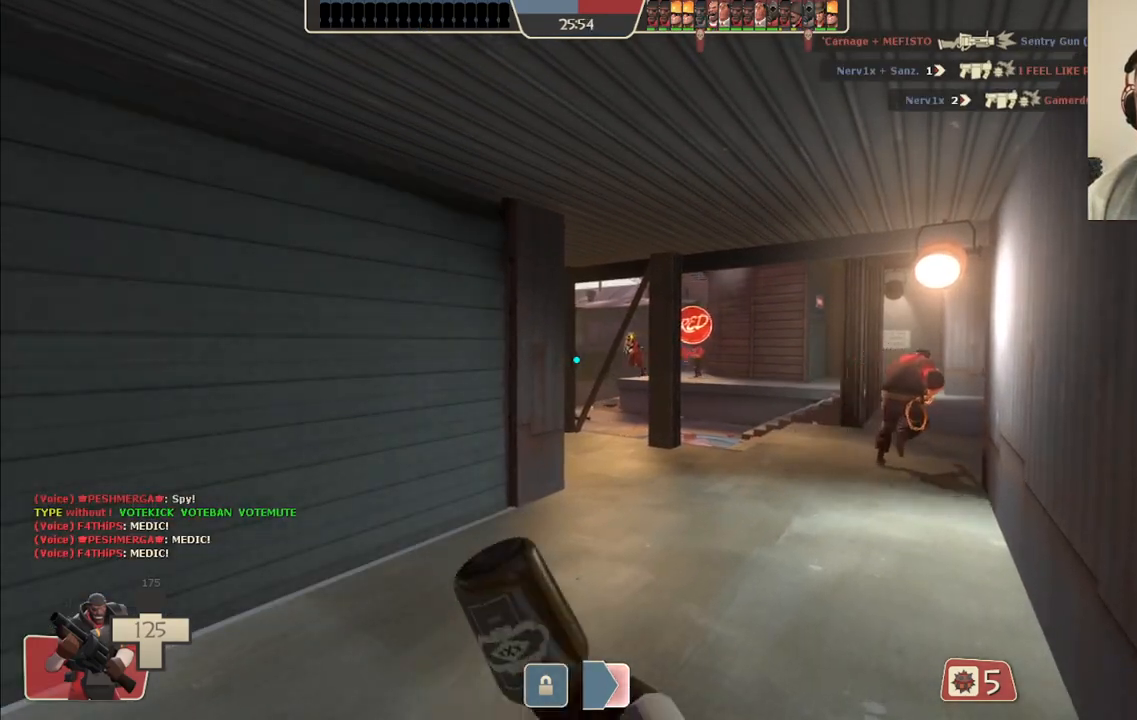
{"buttons": [], "left_stick": "center", "right_stick": "center", "events": [[233, "SQUARE", "down"], [233, "left_stick", "up"], [333, "SQUARE", "up"], [350, "left_stick", "center"]]}
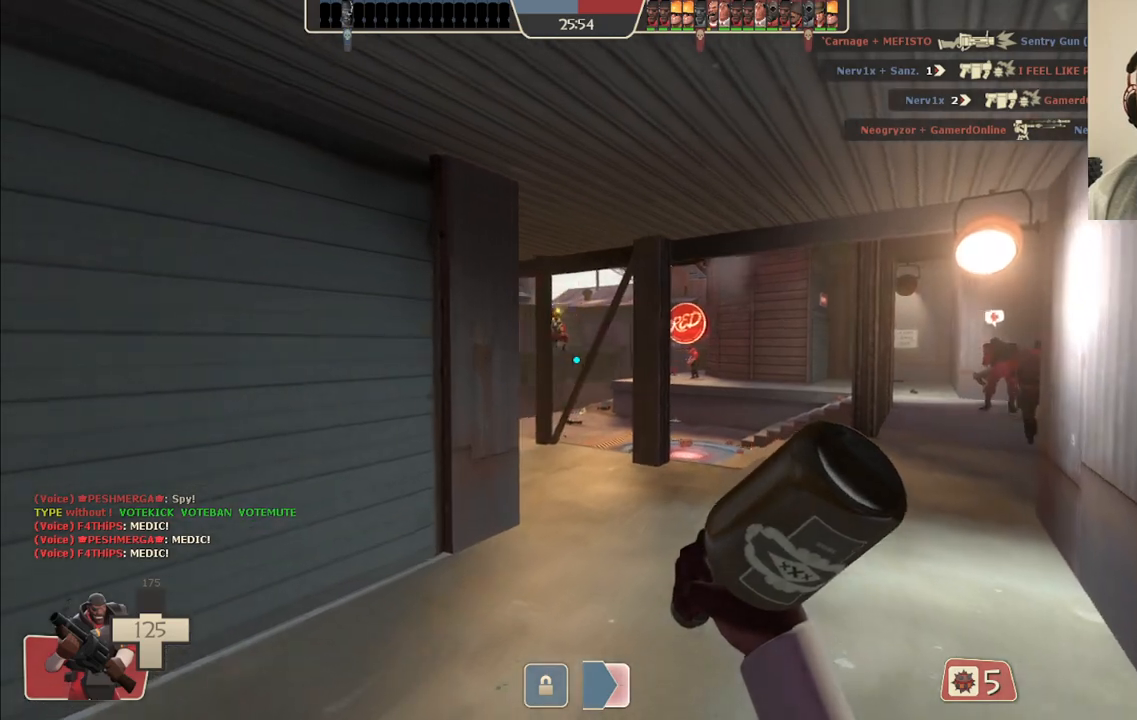
{"buttons": [], "left_stick": "center", "right_stick": "center", "events": [[33, "R1", "down"], [150, "R1", "up"], [200, "SQUARE", "down"], [283, "SQUARE", "up"], [367, "SQUARE", "down"], [433, "SQUARE", "up"]]}
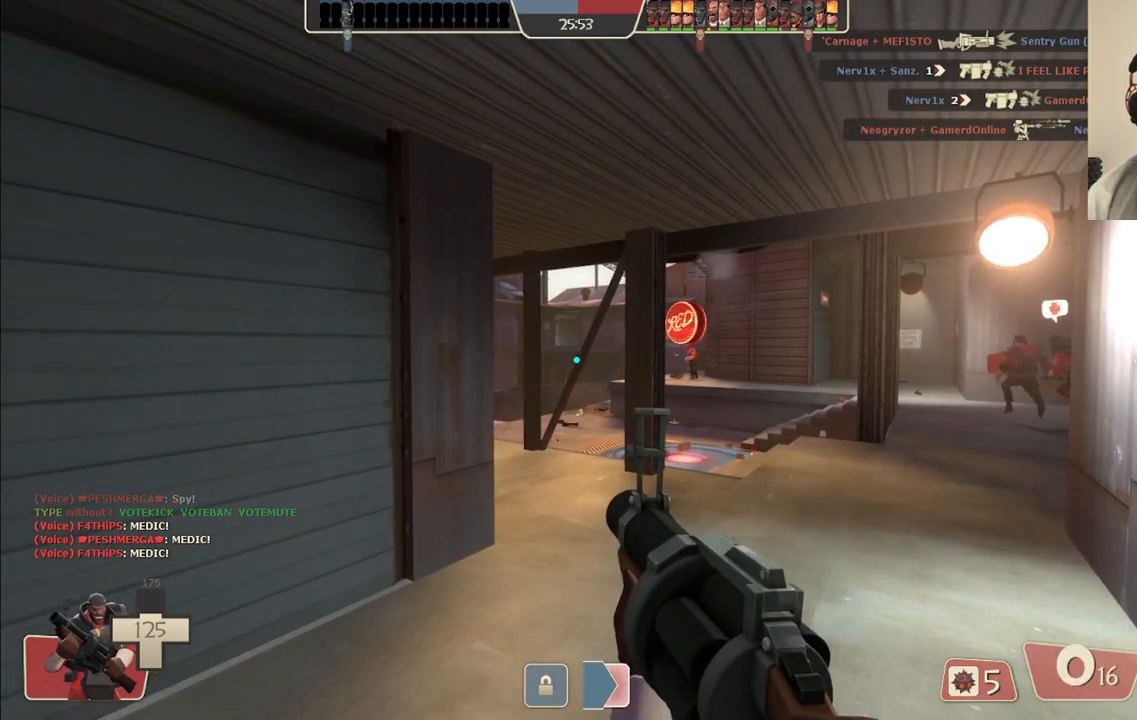
{"buttons": [], "left_stick": "up", "right_stick": "center", "events": [[17, "SQUARE", "down"], [83, "SQUARE", "up"], [167, "SQUARE", "down"], [250, "SQUARE", "up"], [300, "left_stick", "up"]]}
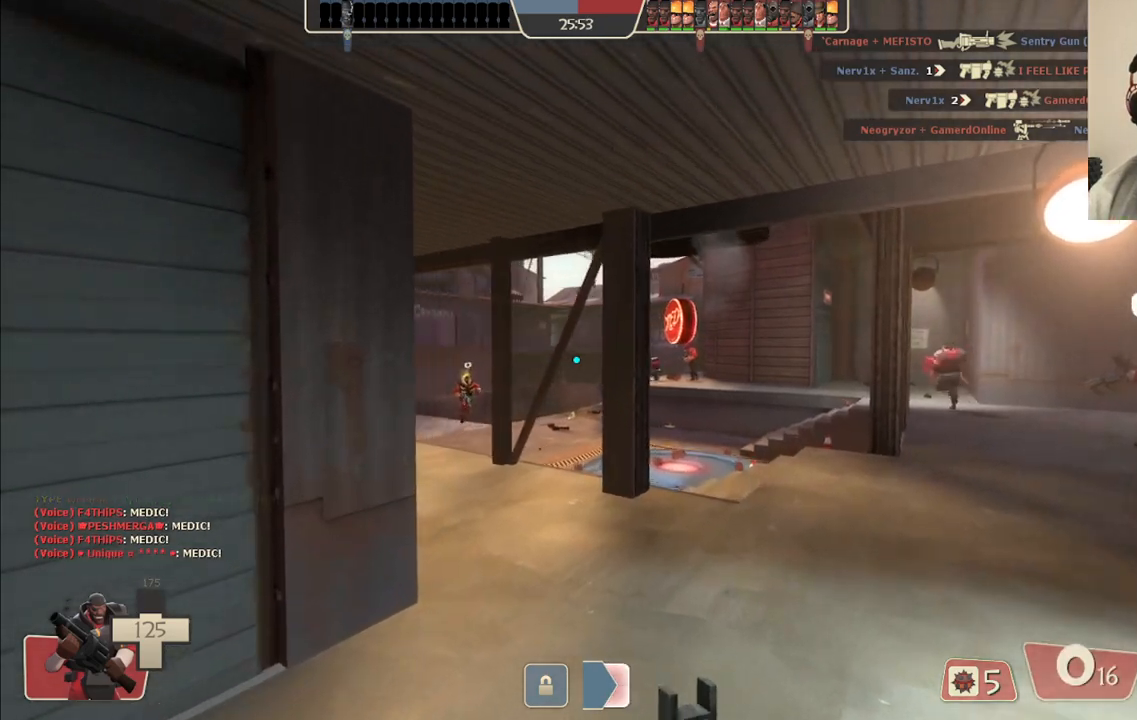
{"buttons": [], "left_stick": "up-right", "right_stick": "center", "events": [[200, "left_stick", "up-right"]]}
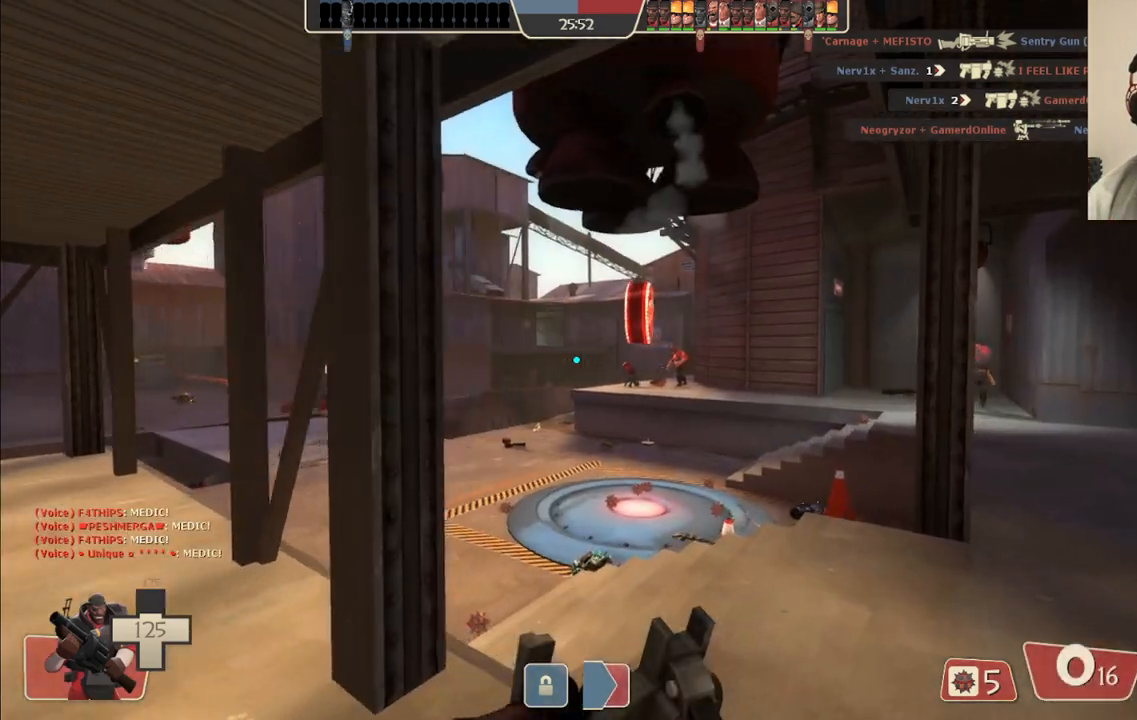
{"buttons": [], "left_stick": "up", "right_stick": "center", "events": [[300, "left_stick", "up"]]}
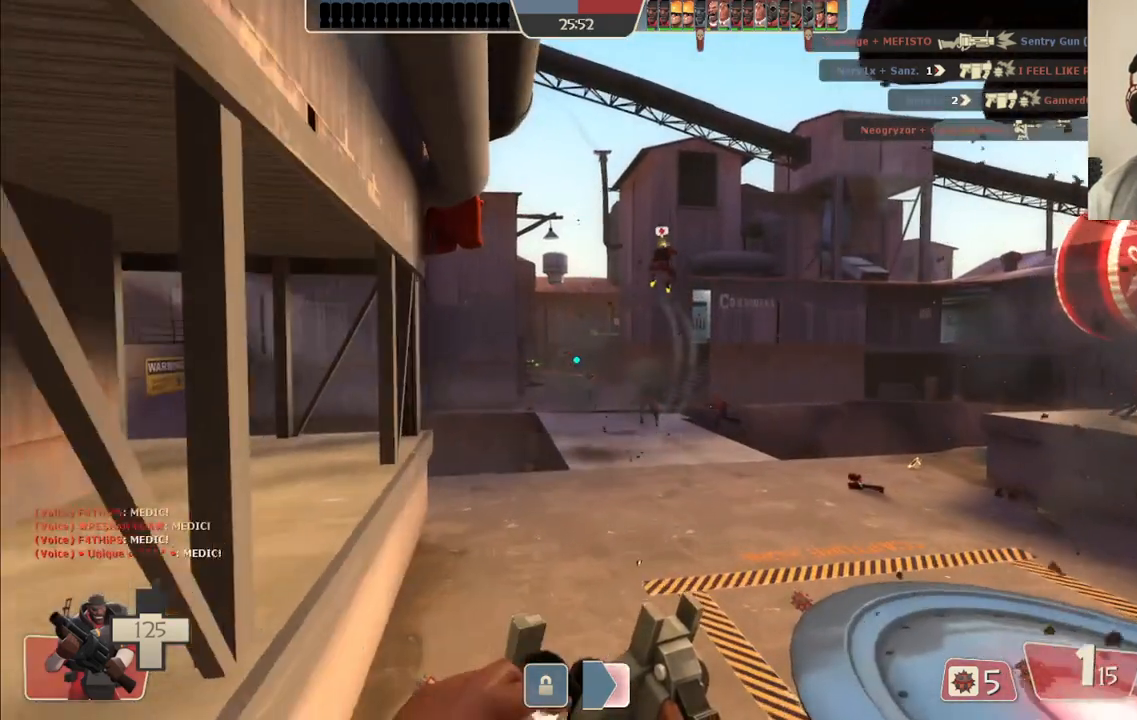
{"buttons": [], "left_stick": "up", "right_stick": "center", "events": []}
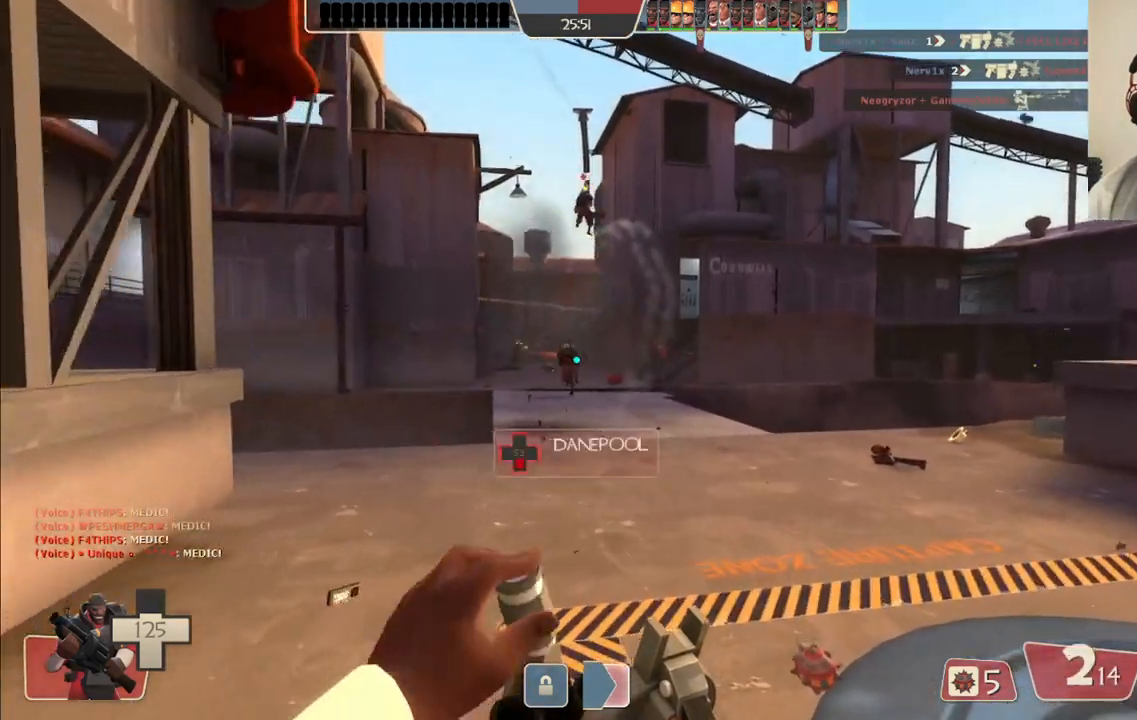
{"buttons": ["R2"], "left_stick": "up-left", "right_stick": "center", "events": [[117, "right_stick", "down"], [250, "R2", "down"], [250, "right_stick", "center"], [500, "left_stick", "up-left"]]}
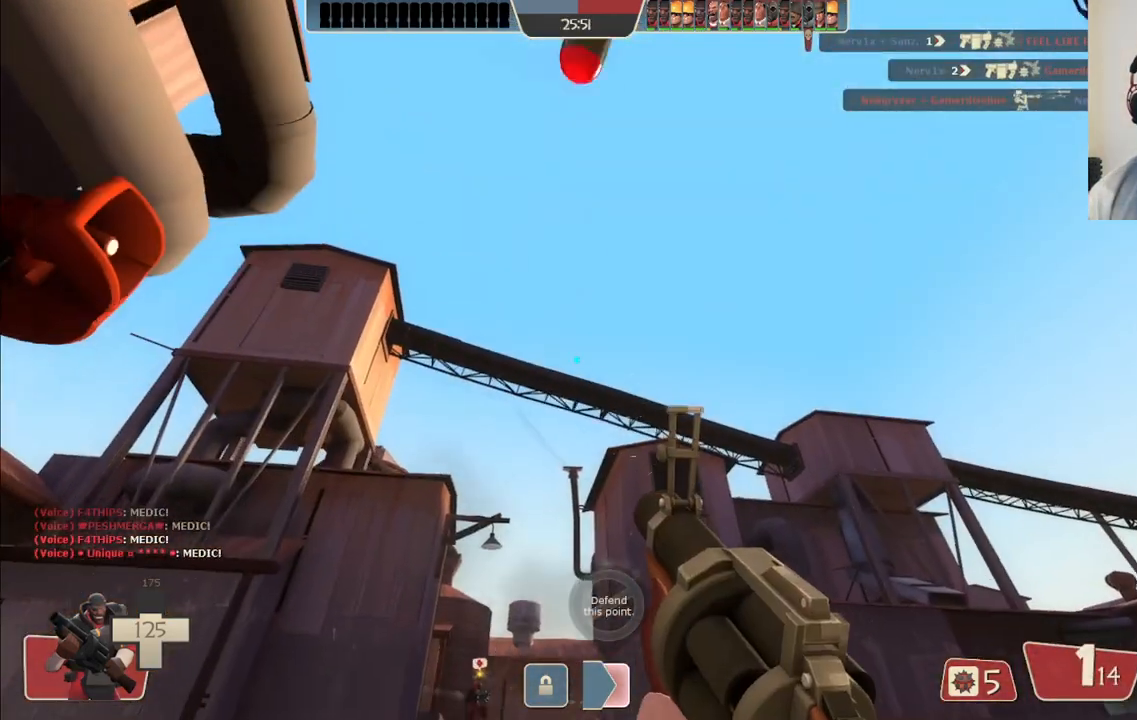
{"buttons": ["R2"], "left_stick": "up-left", "right_stick": "center", "events": []}
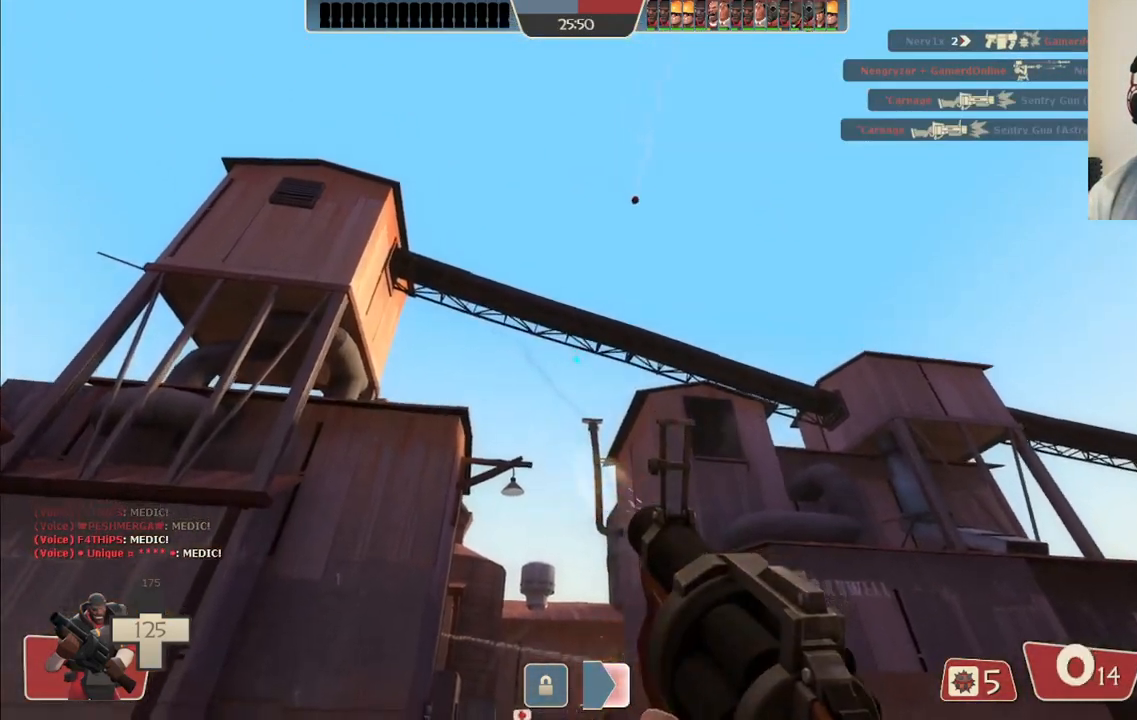
{"buttons": ["R2"], "left_stick": "down", "right_stick": "center", "events": [[83, "left_stick", "down-left"], [200, "left_stick", "down"]]}
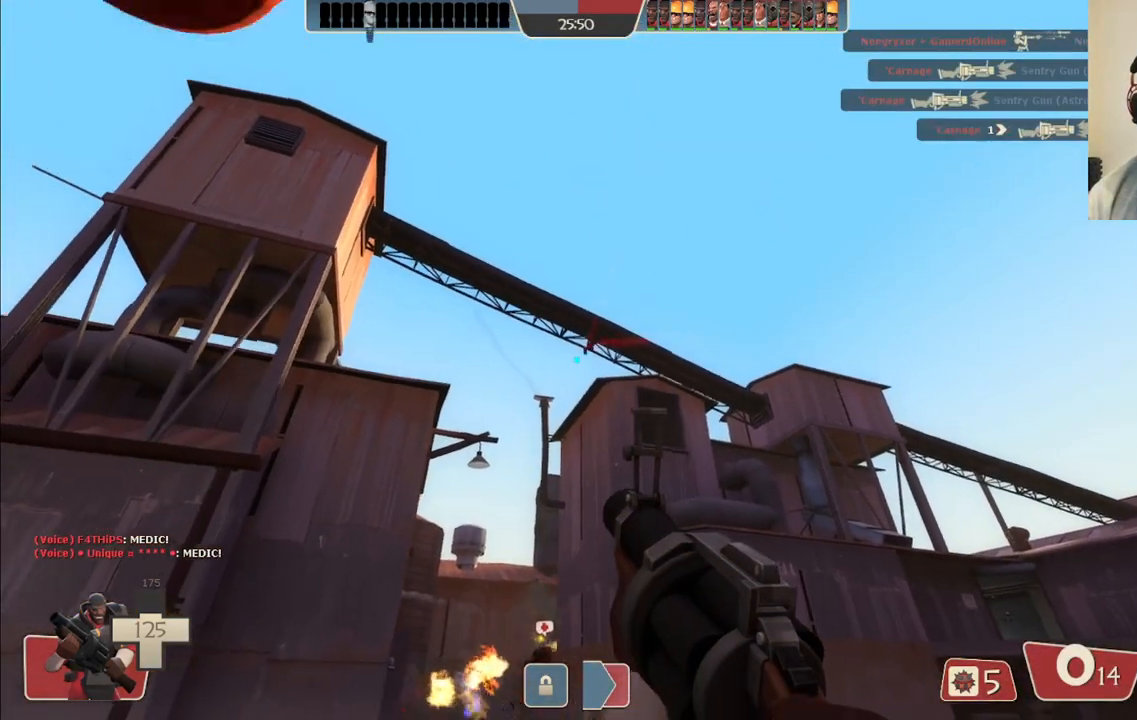
{"buttons": ["SQUARE"], "left_stick": "down", "right_stick": "center", "events": [[133, "left_stick", "down-right"], [267, "R2", "up"], [417, "left_stick", "down"], [483, "SQUARE", "down"]]}
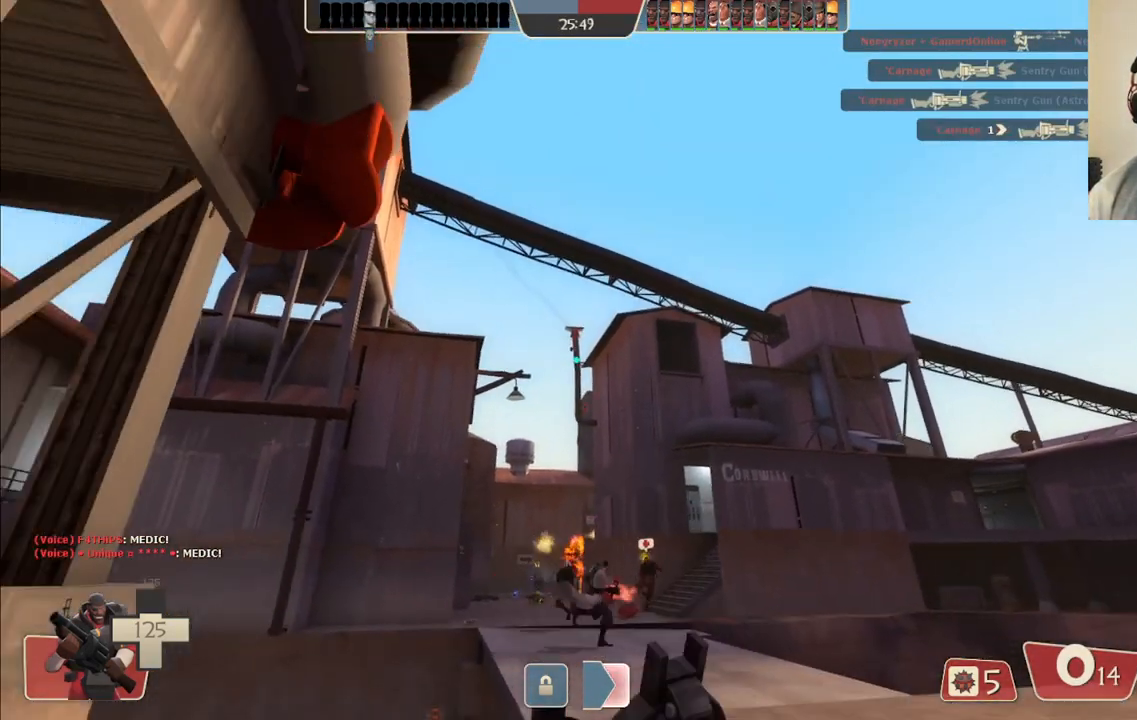
{"buttons": [], "left_stick": "down", "right_stick": "center", "events": [[67, "SQUARE", "up"]]}
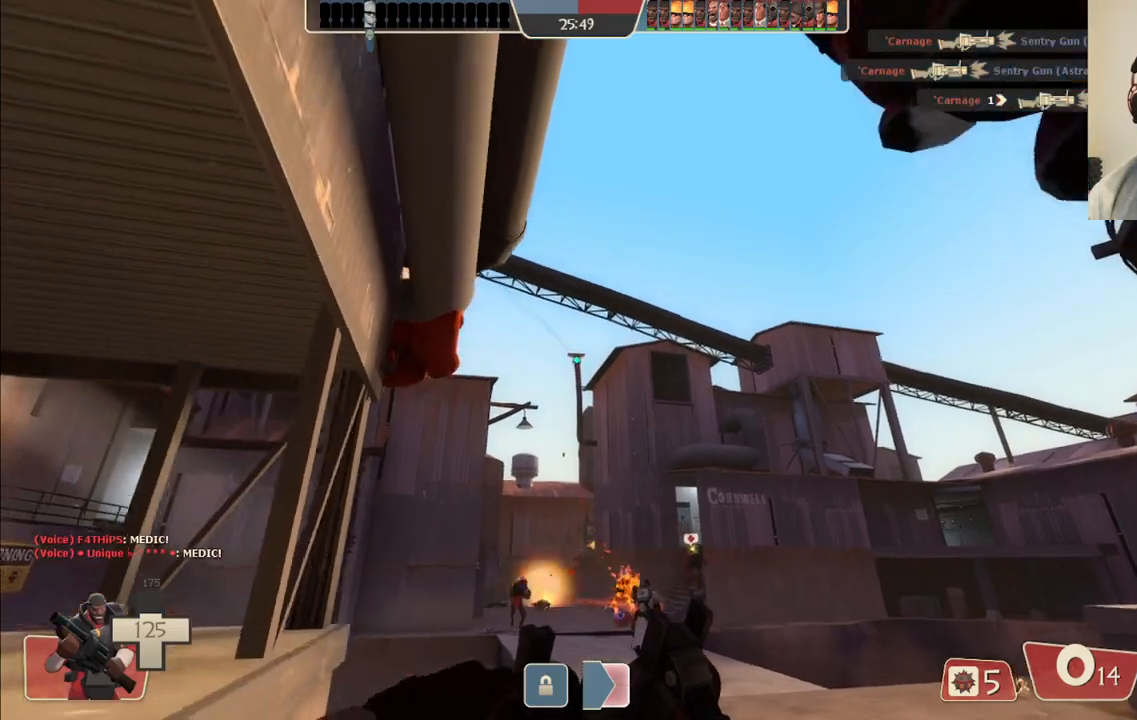
{"buttons": [], "left_stick": "down", "right_stick": "center", "events": []}
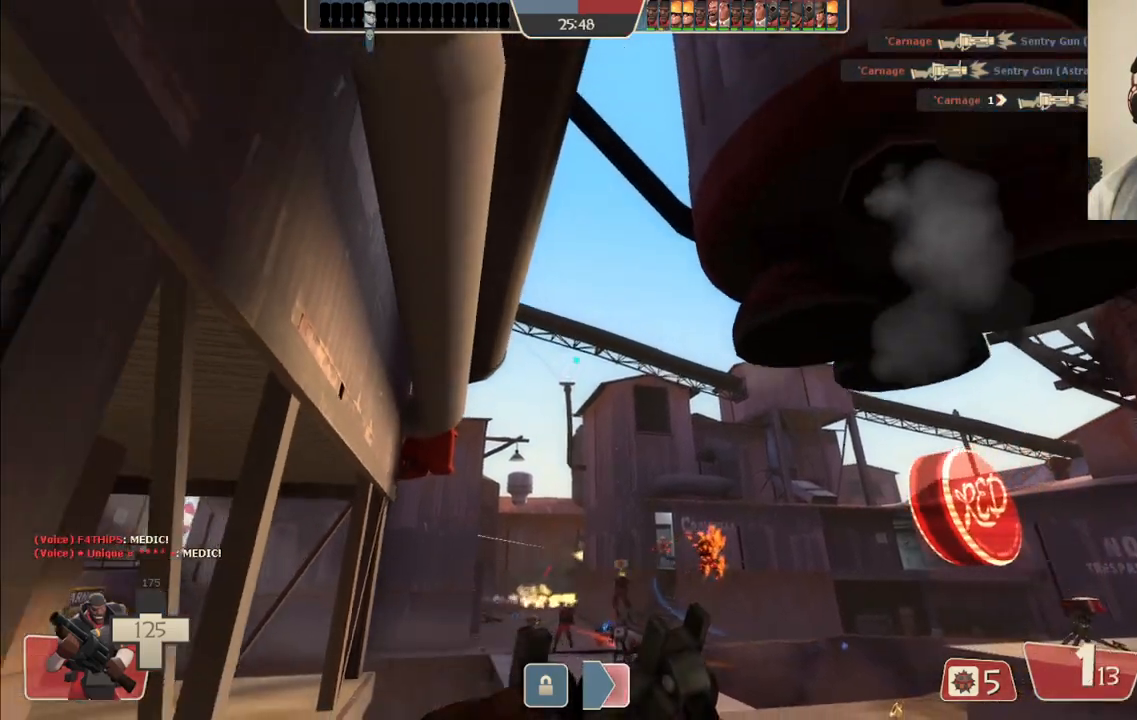
{"buttons": [], "left_stick": "down", "right_stick": "center", "events": []}
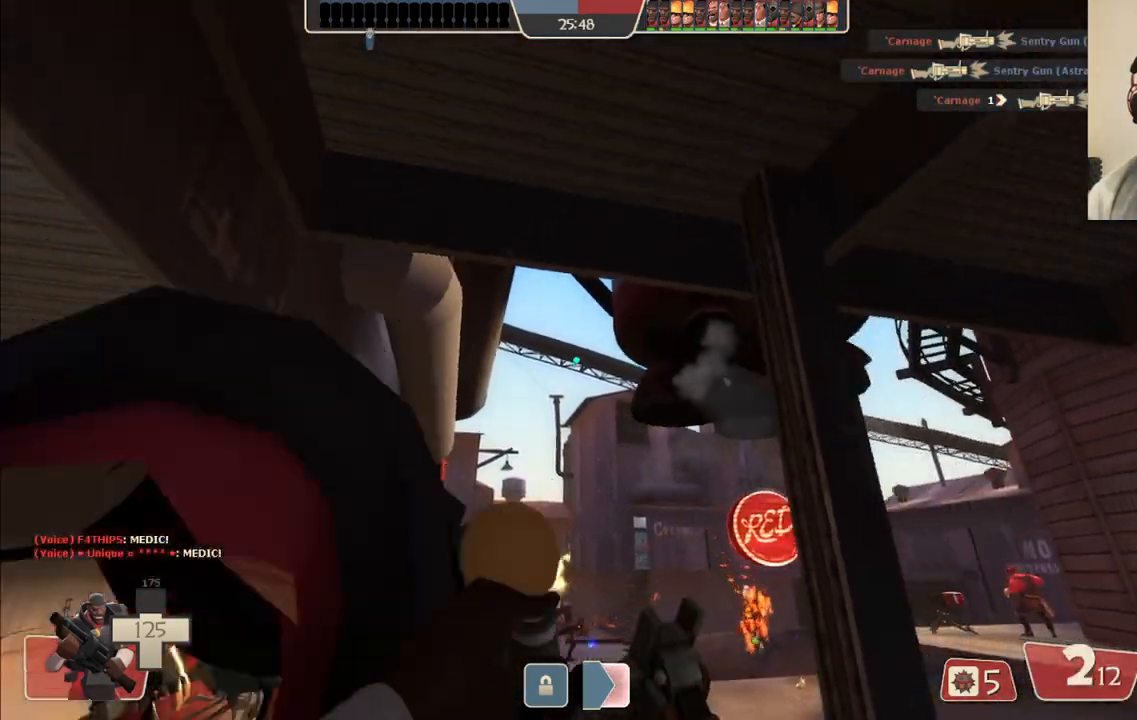
{"buttons": [], "left_stick": "up-right", "right_stick": "center", "events": [[83, "left_stick", "down-right"], [267, "left_stick", "up-right"]]}
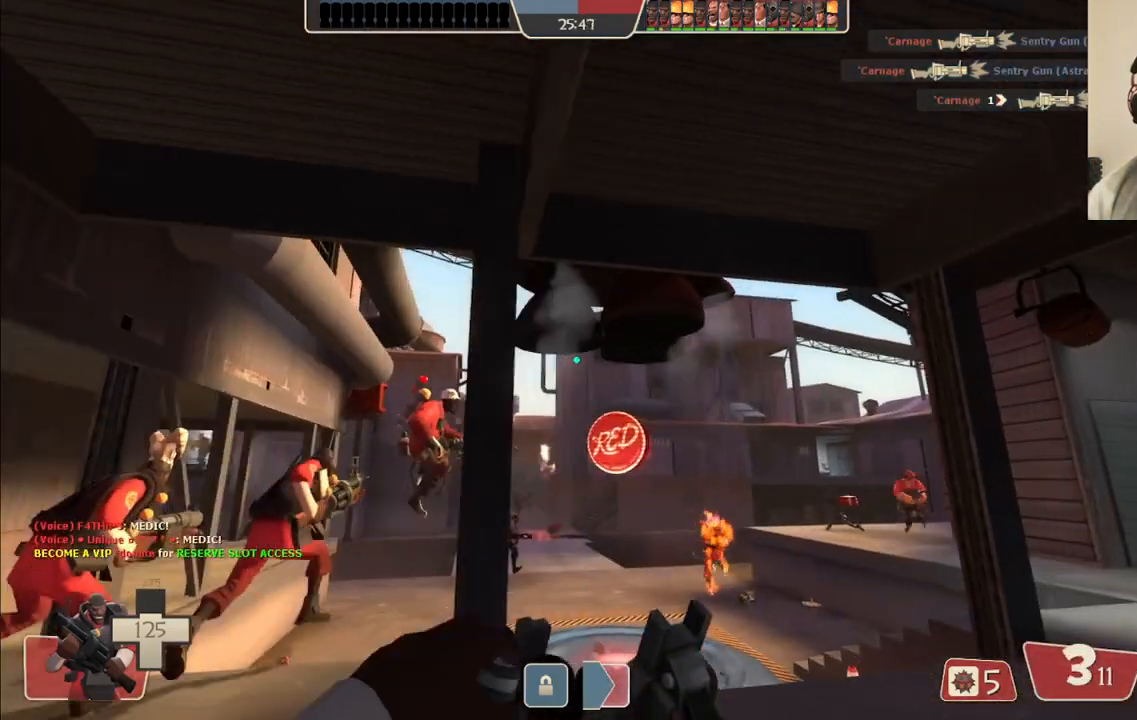
{"buttons": [], "left_stick": "up", "right_stick": "center", "events": [[133, "left_stick", "up"]]}
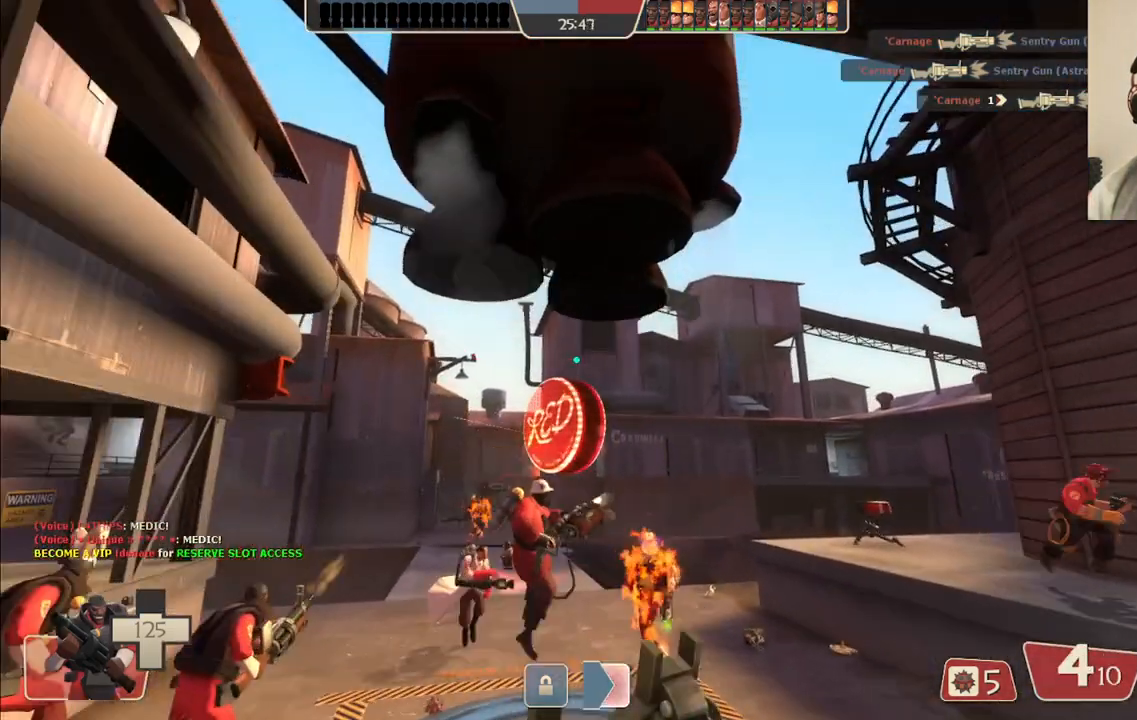
{"buttons": [], "left_stick": "up-left", "right_stick": "center", "events": [[300, "left_stick", "up-left"]]}
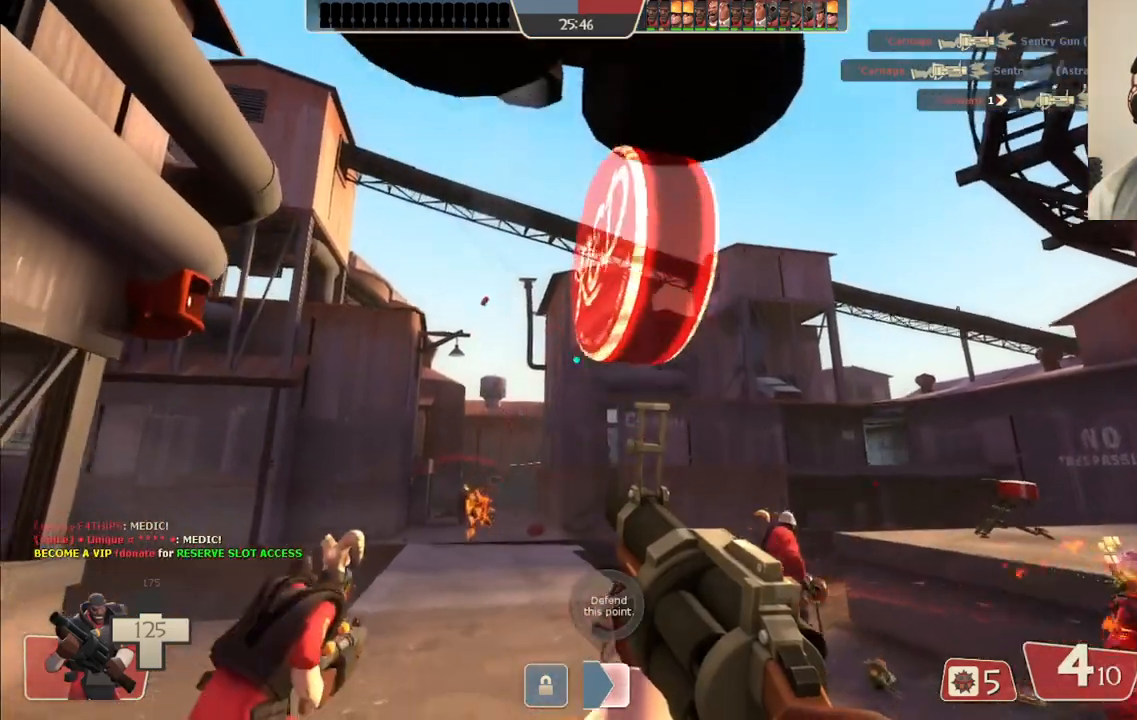
{"buttons": ["R2"], "left_stick": "up-left", "right_stick": "center", "events": [[267, "R2", "down"]]}
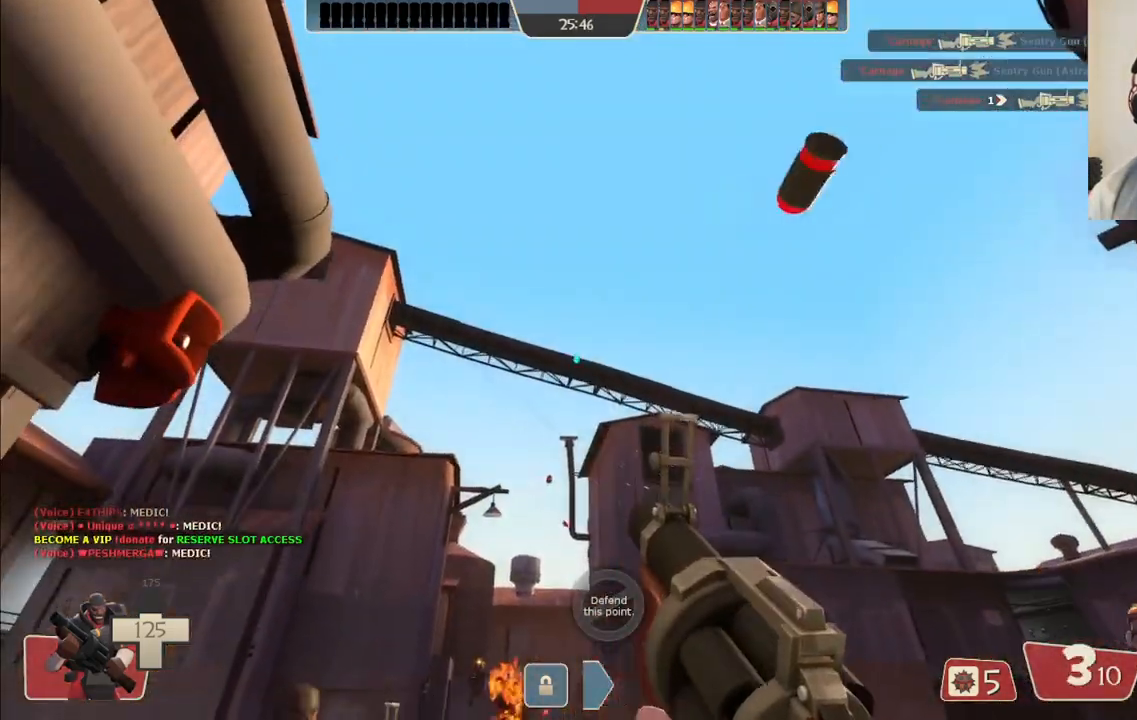
{"buttons": ["R2"], "left_stick": "up-left", "right_stick": "center", "events": []}
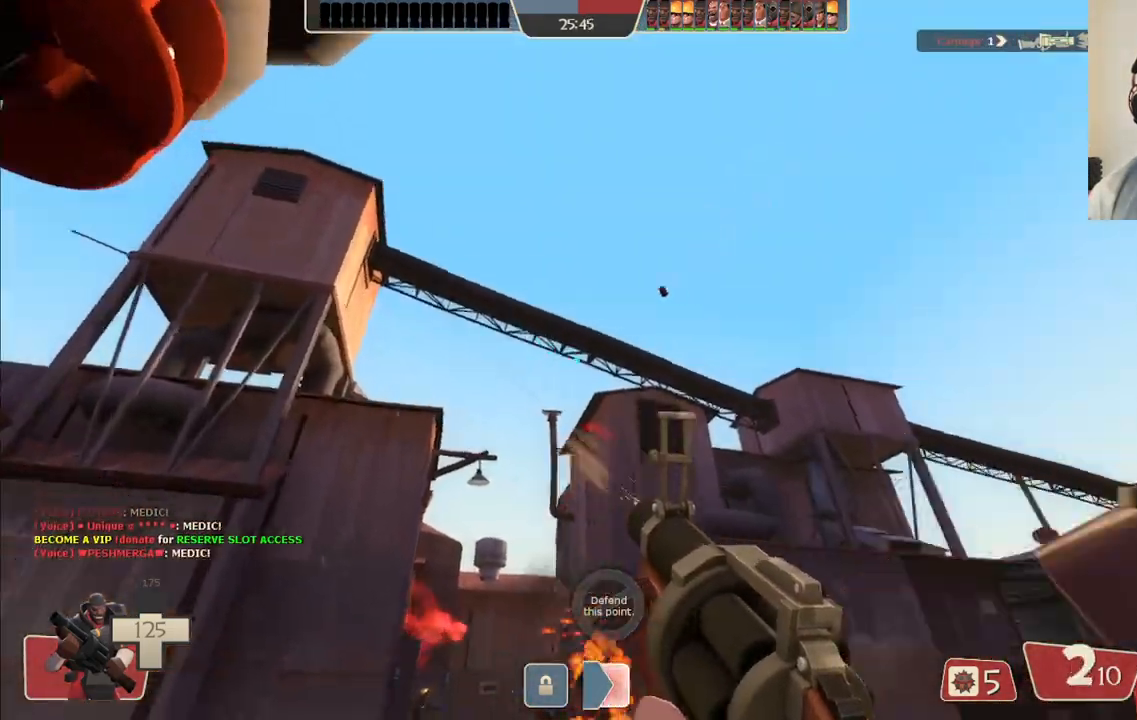
{"buttons": ["R2"], "left_stick": "down", "right_stick": "center", "events": [[100, "left_stick", "down-left"], [283, "left_stick", "down"]]}